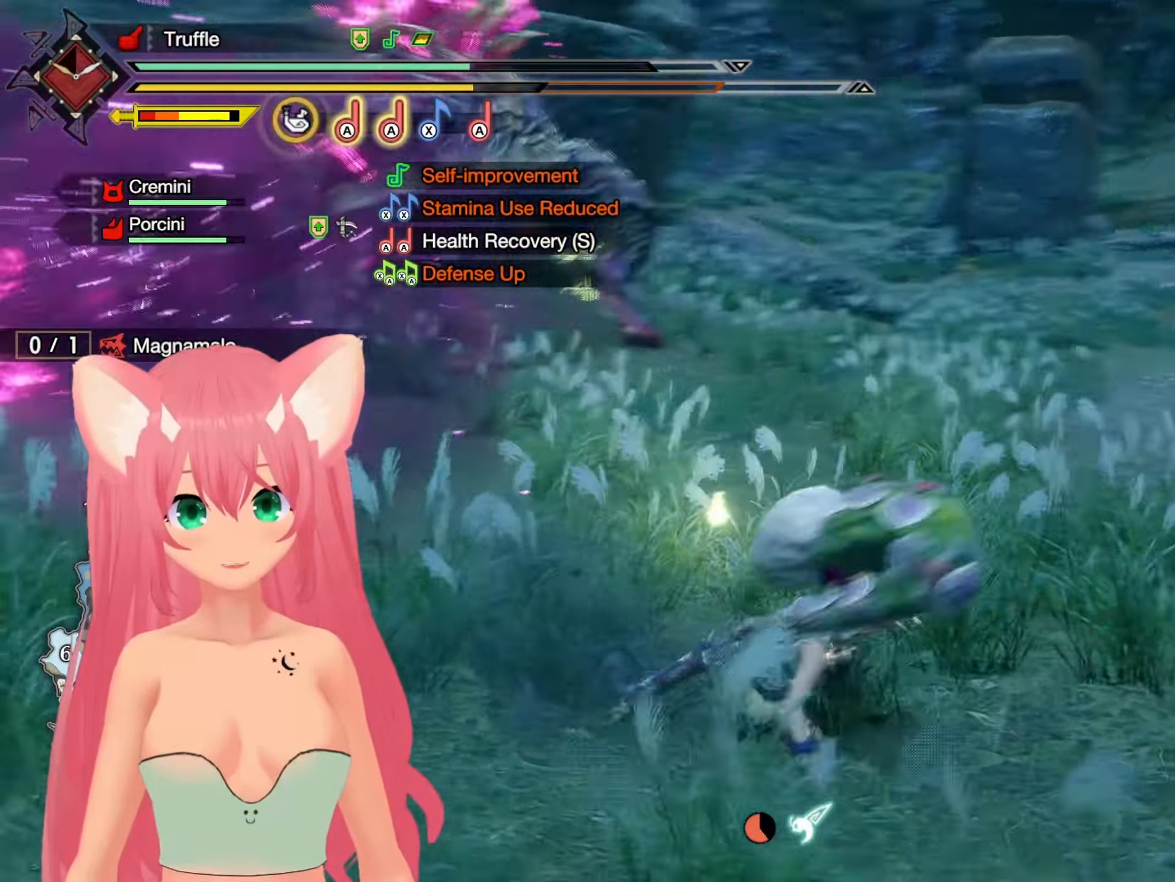
Gameplay with a controller (Nintendo layout); each line is a JSON object with the inputs held at the frame after it. "events" lists button and stick changes between this image and that frame as [ms after this image, input, new state], when the widget could be followed in between. Not read: L3 R3.
{"buttons": ["R1"], "left_stick": "up-right", "right_stick": "center", "events": [[83, "right_stick", "center"], [250, "R1", "down"]]}
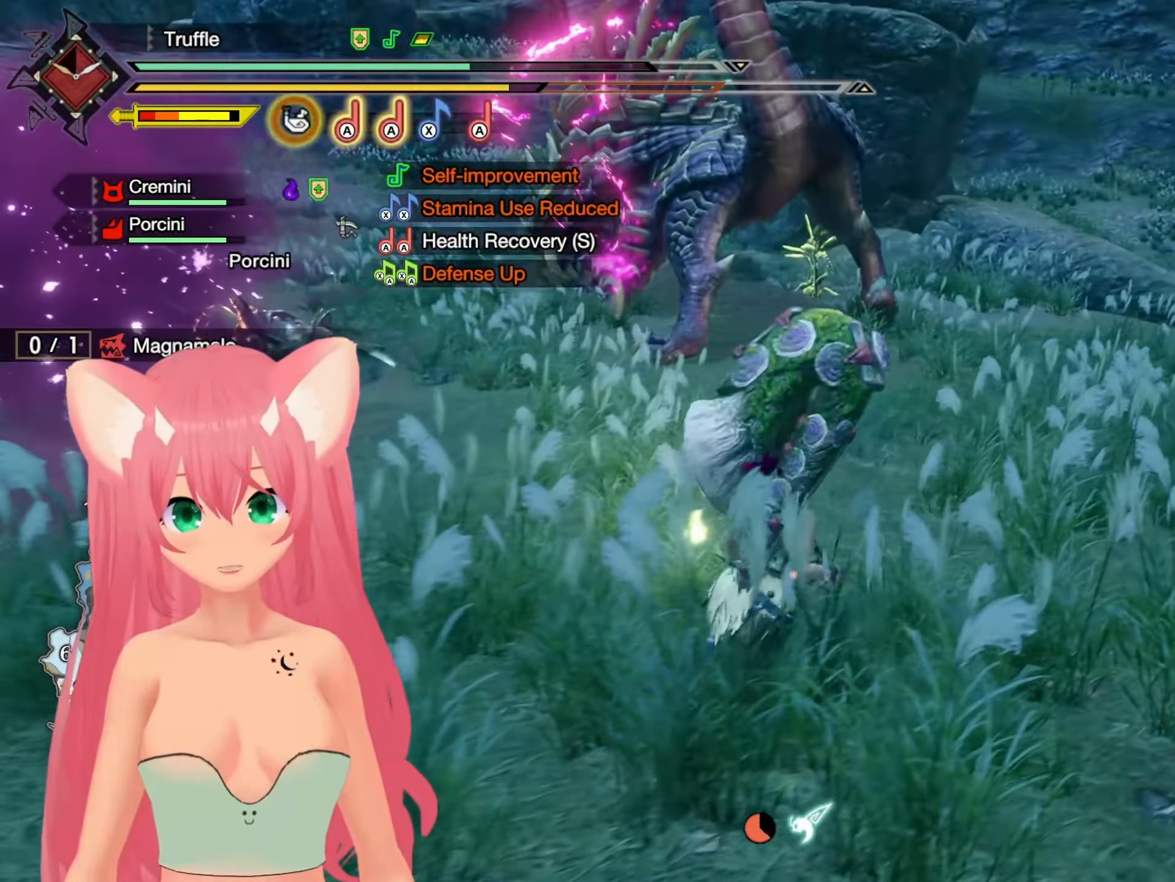
{"buttons": ["R1"], "left_stick": "up", "right_stick": "center", "events": [[383, "left_stick", "up"]]}
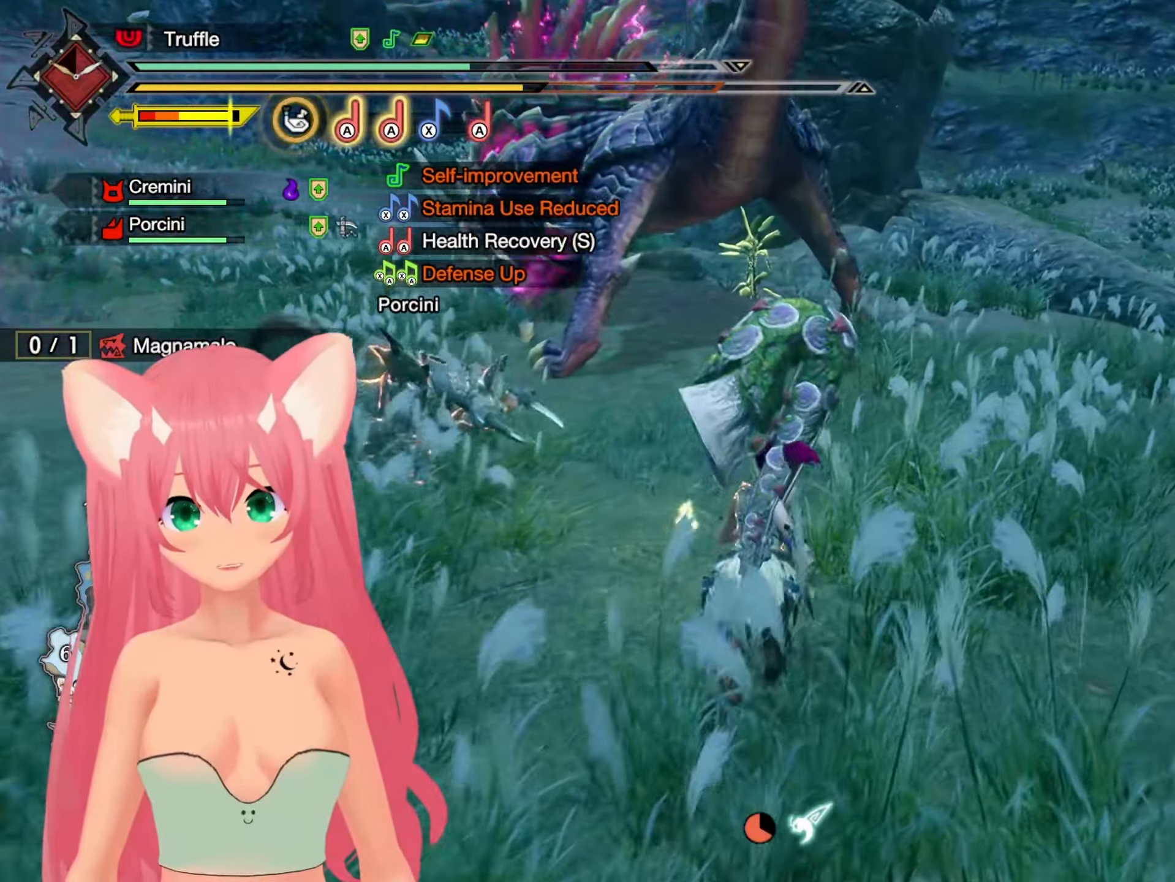
{"buttons": ["R1"], "left_stick": "up", "right_stick": "center", "events": []}
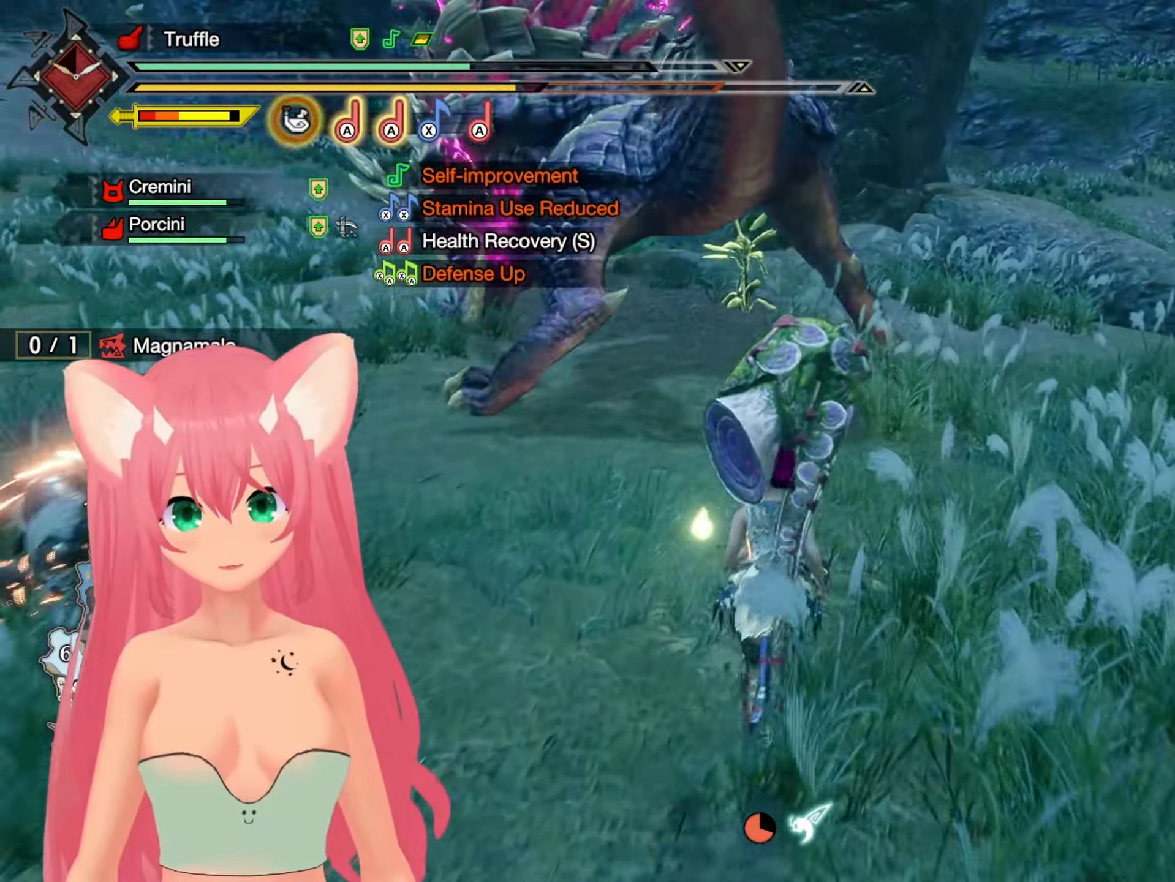
{"buttons": ["R1"], "left_stick": "up", "right_stick": "center", "events": [[250, "right_stick", "left"], [367, "right_stick", "center"]]}
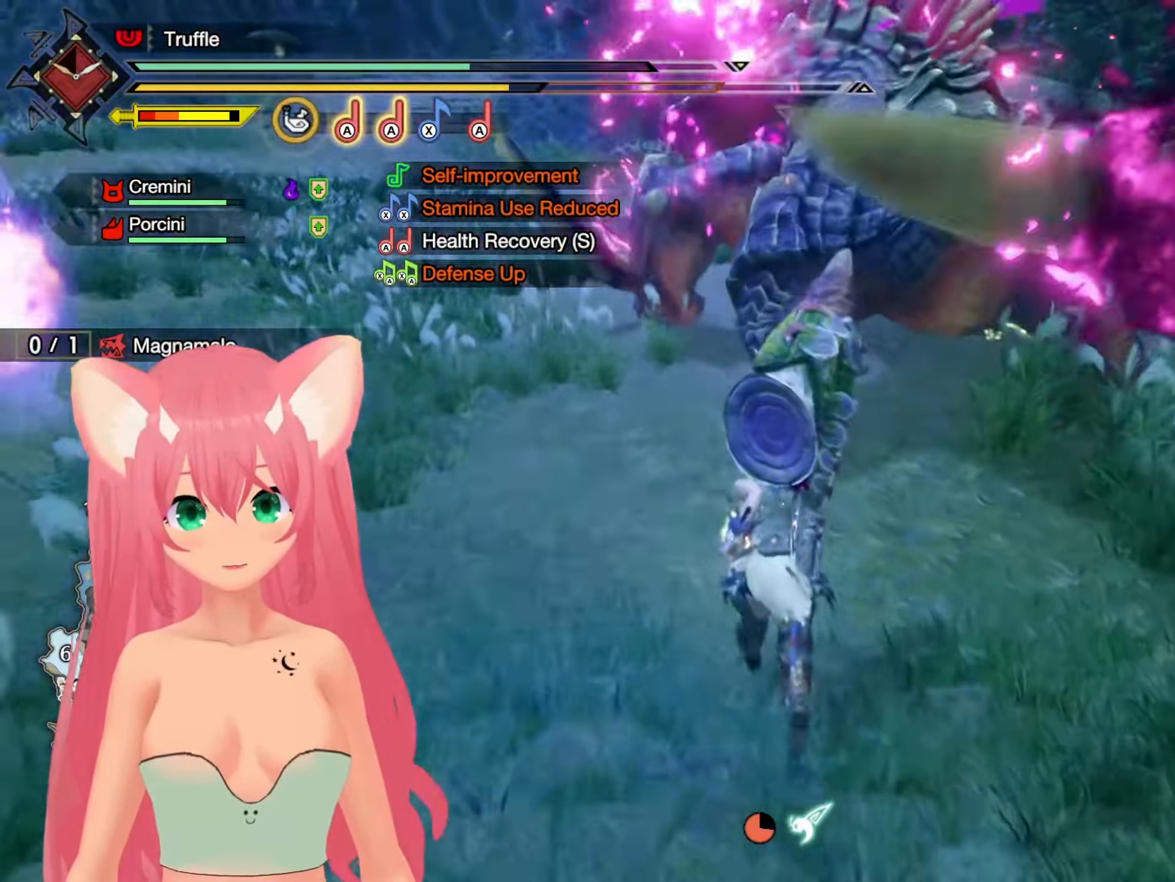
{"buttons": ["X"], "left_stick": "up", "right_stick": "center", "events": [[133, "X", "down"], [217, "X", "up"], [300, "X", "down"], [383, "R1", "up"], [400, "X", "up"], [450, "X", "down"]]}
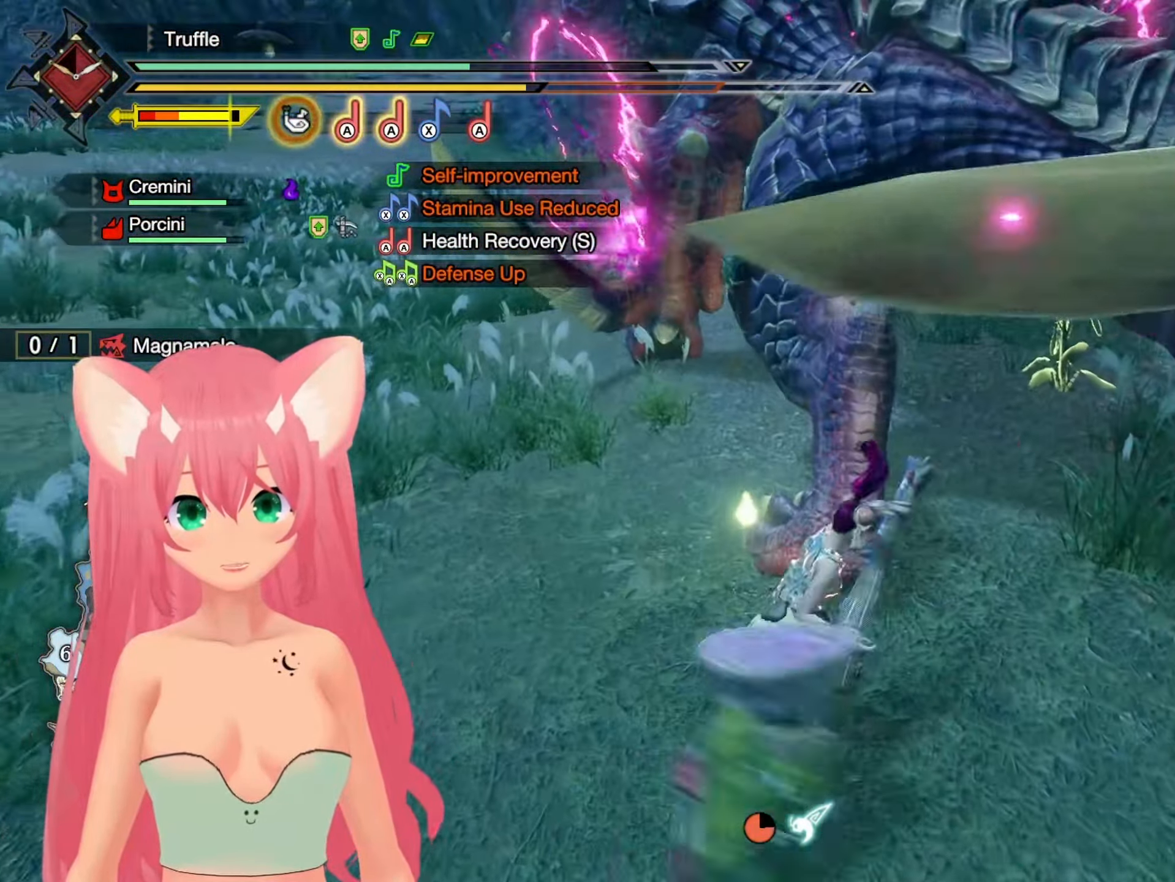
{"buttons": ["X"], "left_stick": "up", "right_stick": "center", "events": [[50, "X", "up"], [217, "X", "down"], [233, "X", "up"], [300, "X", "down"], [400, "X", "up"], [450, "X", "down"]]}
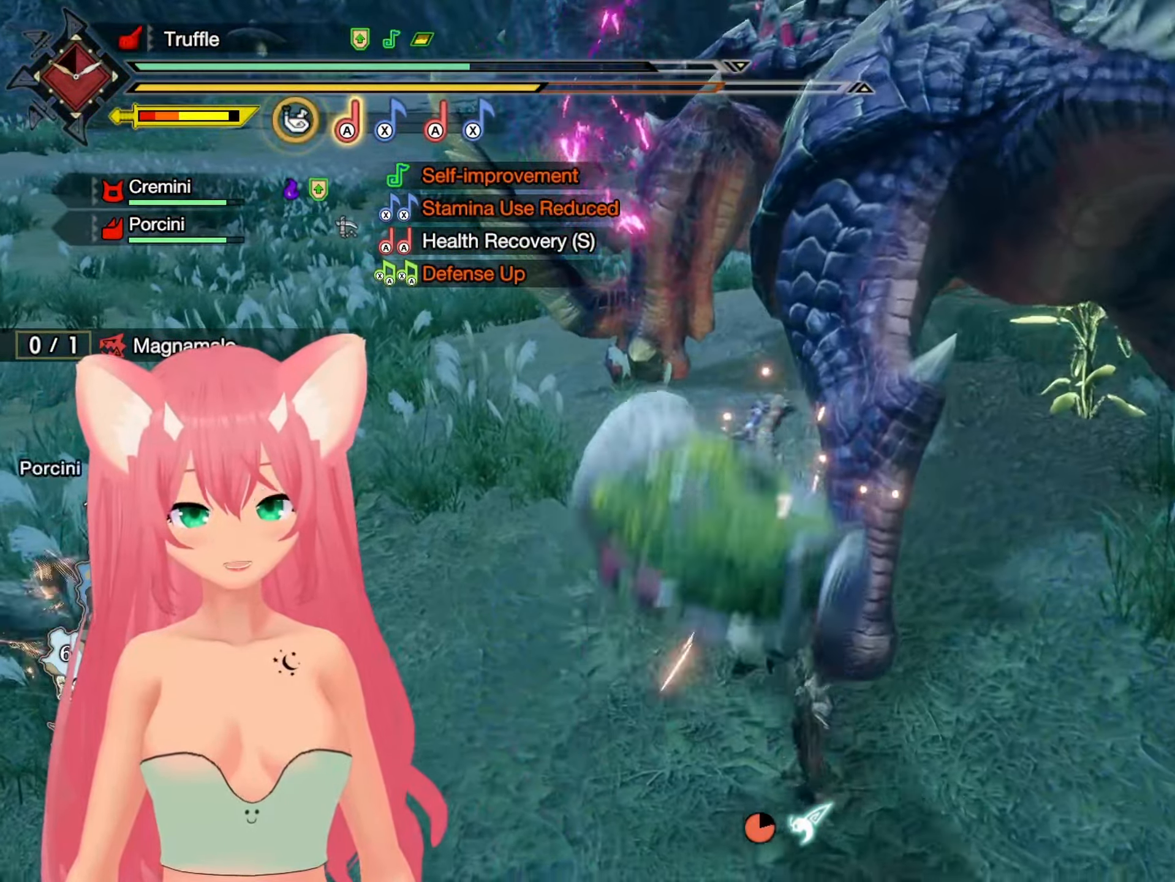
{"buttons": ["X"], "left_stick": "up", "right_stick": "center", "events": [[50, "X", "up"], [133, "X", "down"], [217, "X", "up"], [300, "X", "down"], [400, "X", "up"], [483, "X", "down"]]}
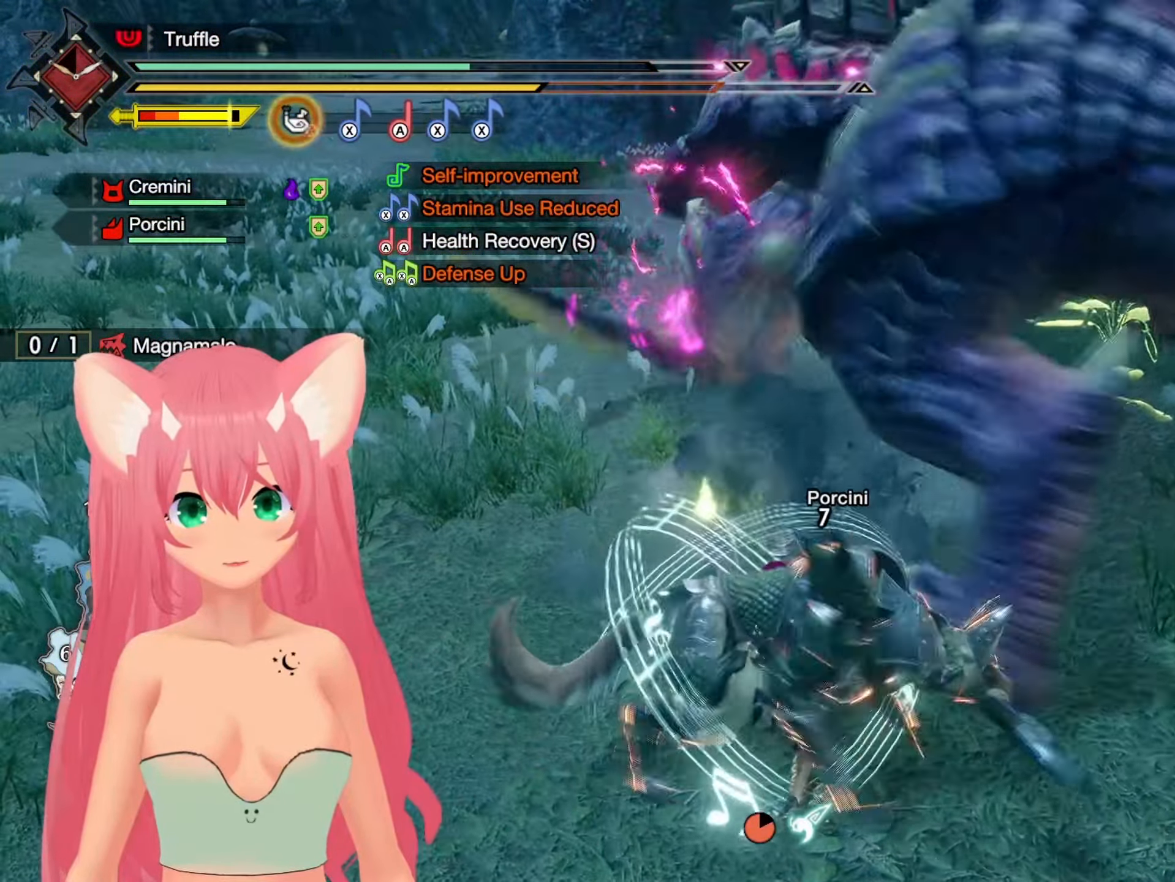
{"buttons": [], "left_stick": "up", "right_stick": "center"}
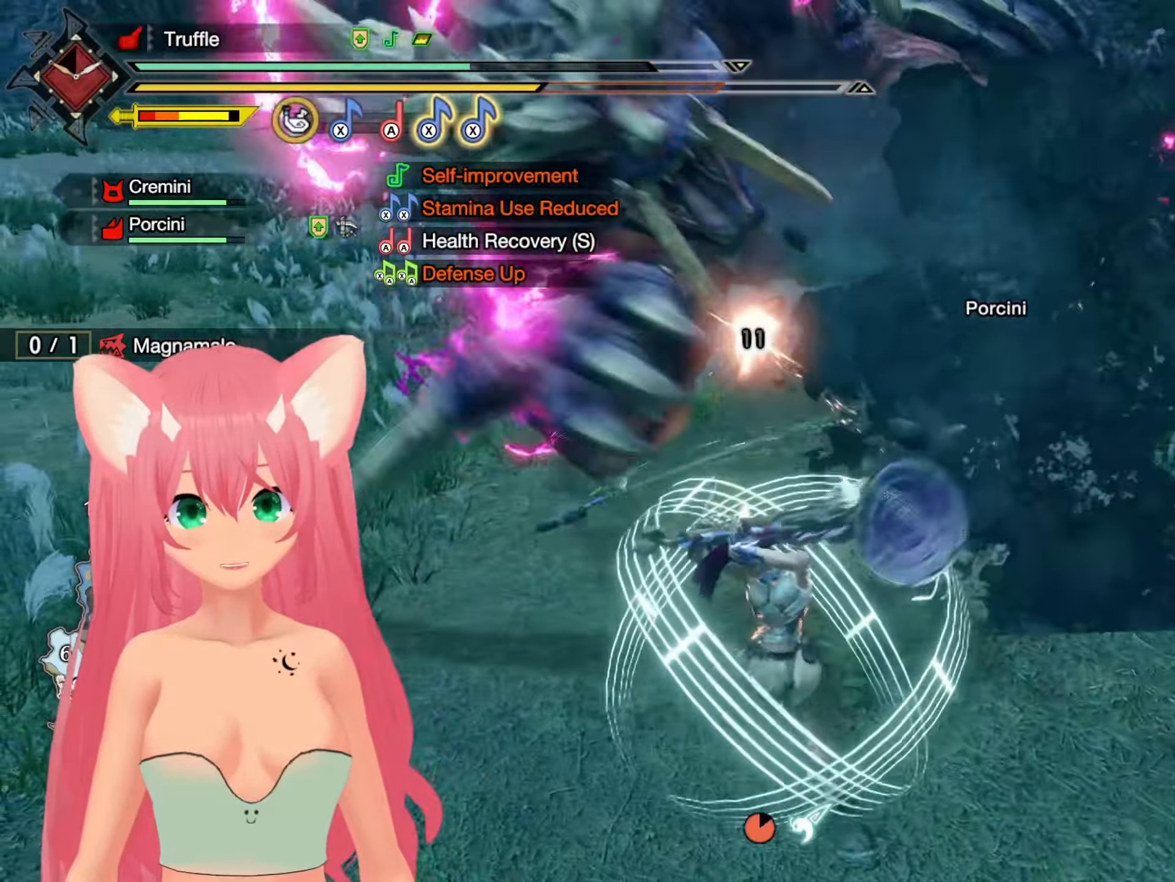
{"buttons": [], "left_stick": "up-left", "right_stick": "center", "events": [[50, "left_stick", "up-left"], [250, "right_stick", "left"], [350, "right_stick", "center"]]}
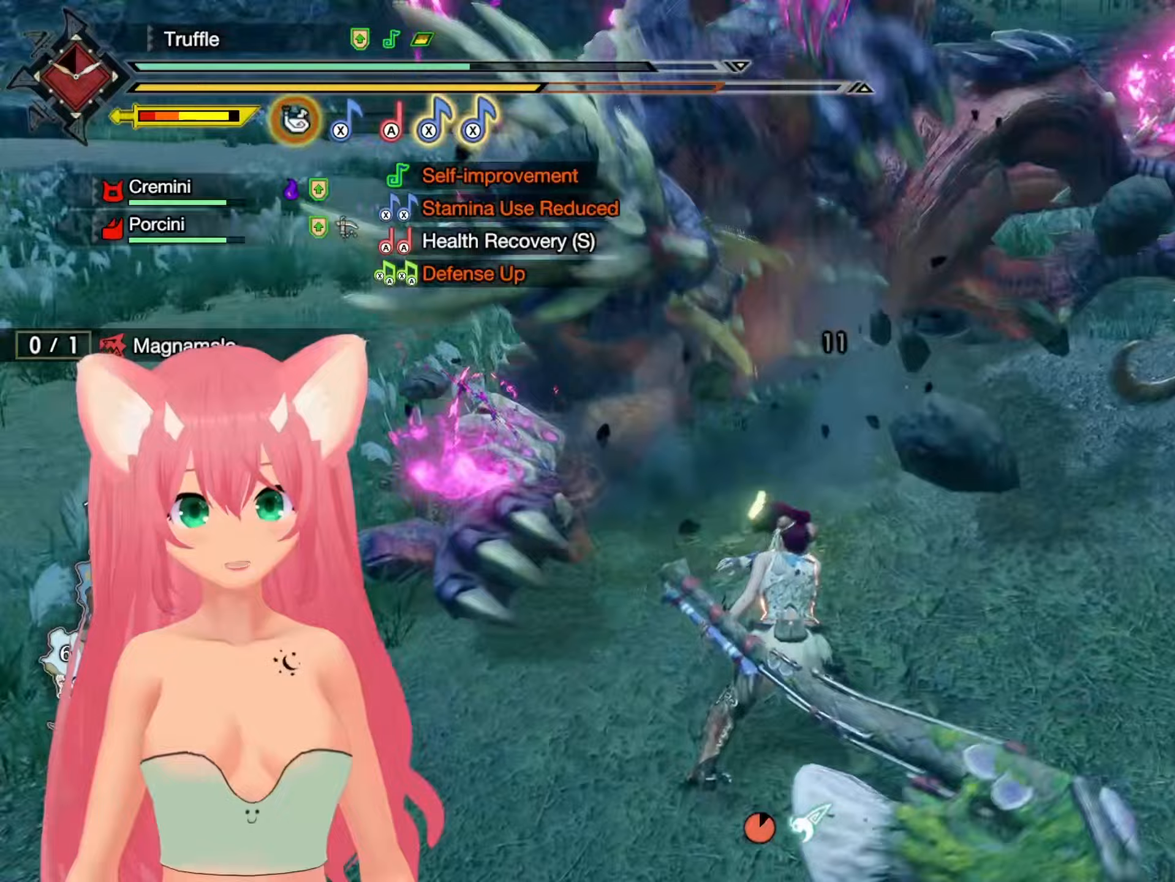
{"buttons": [], "left_stick": "left", "right_stick": "center", "events": [[167, "left_stick", "left"]]}
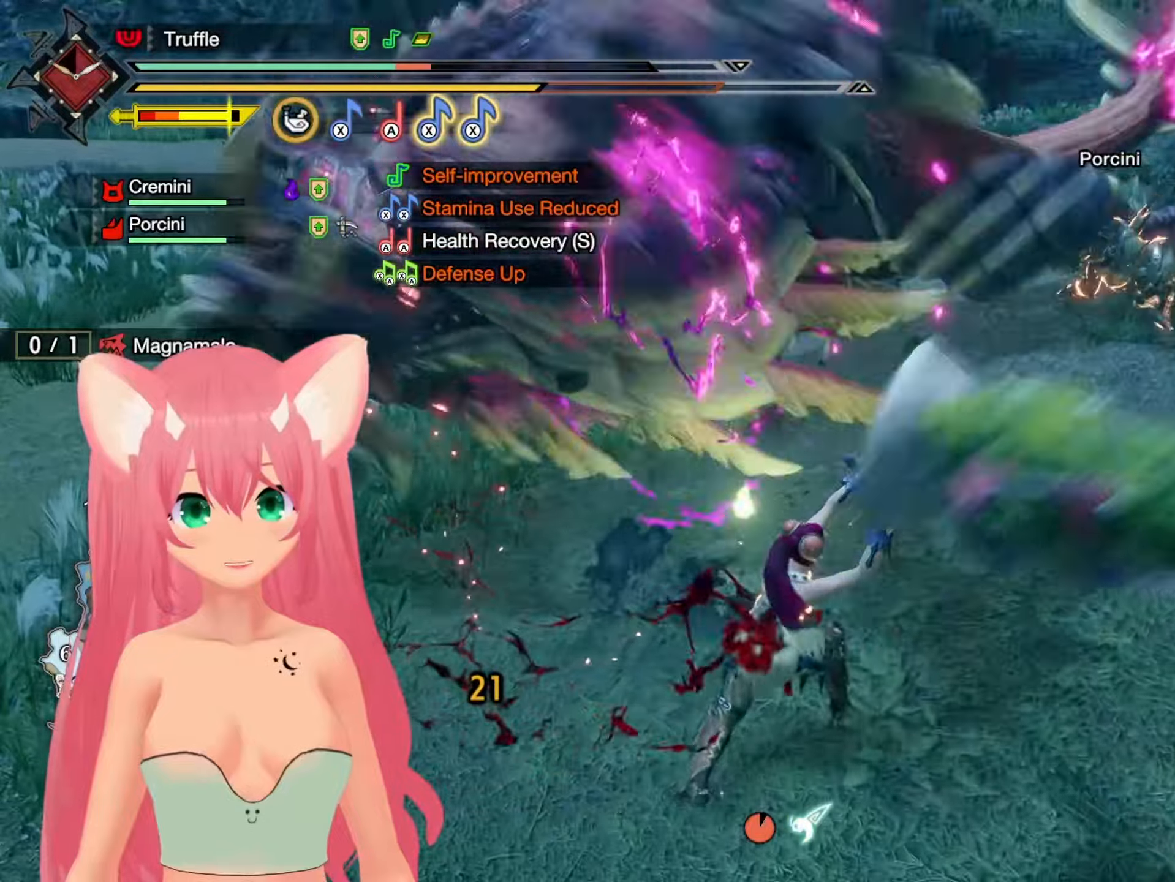
{"buttons": [], "left_stick": "left", "right_stick": "center", "events": [[133, "B", "down"], [233, "B", "up"], [283, "B", "down"], [350, "B", "up"]]}
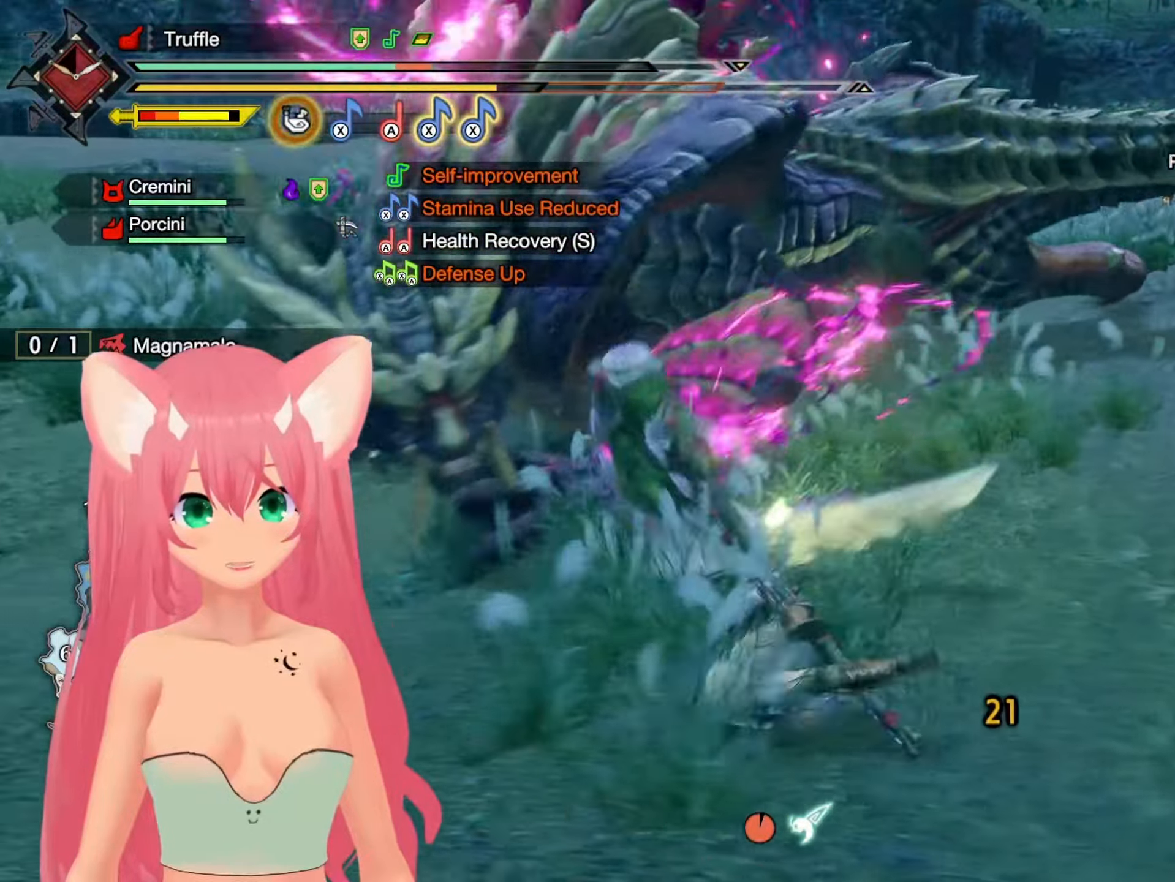
{"buttons": ["A"], "left_stick": "up", "right_stick": "center", "events": [[150, "right_stick", "left"], [250, "right_stick", "center"], [283, "left_stick", "up-left"], [417, "left_stick", "up"], [450, "A", "down"]]}
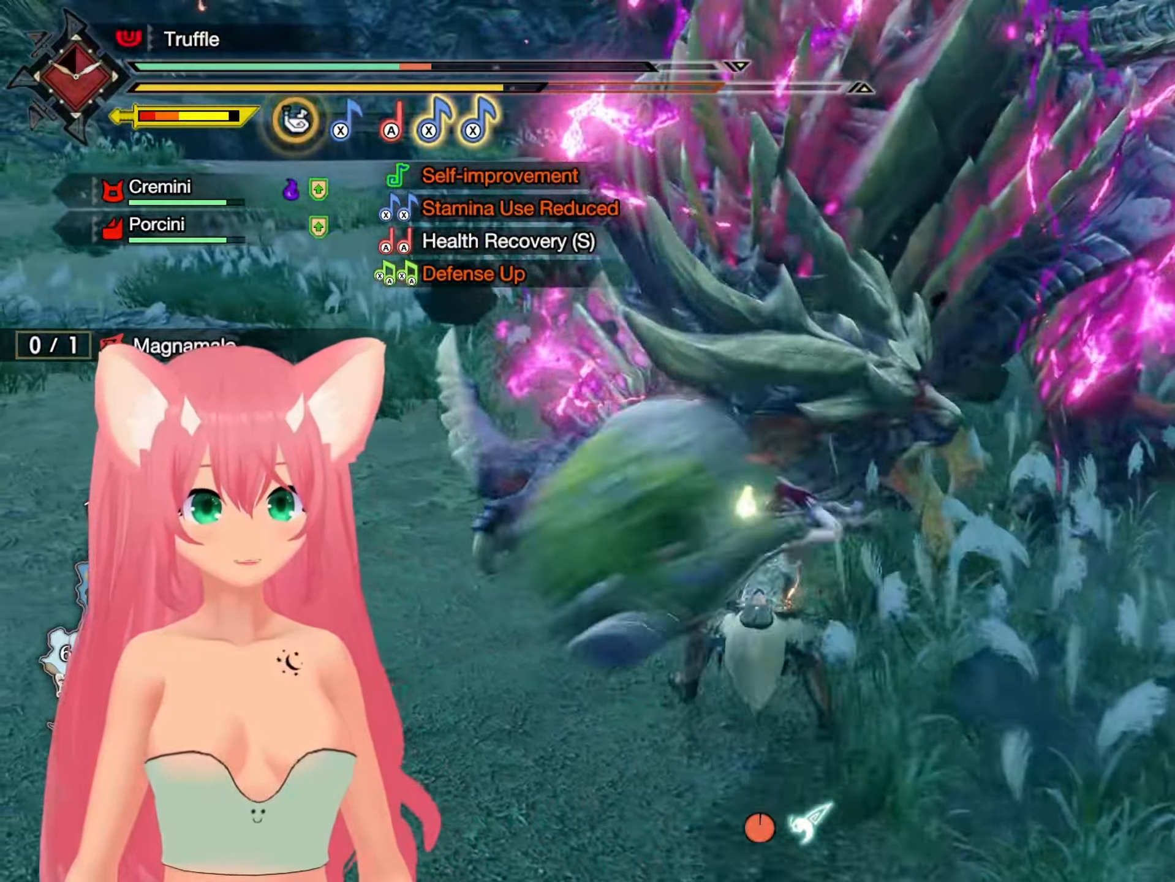
{"buttons": ["A"], "left_stick": "up-right", "right_stick": "center", "events": [[50, "A", "up"], [117, "A", "down"], [200, "A", "up"], [283, "A", "down"], [367, "A", "up"], [433, "A", "down"], [500, "left_stick", "up-right"]]}
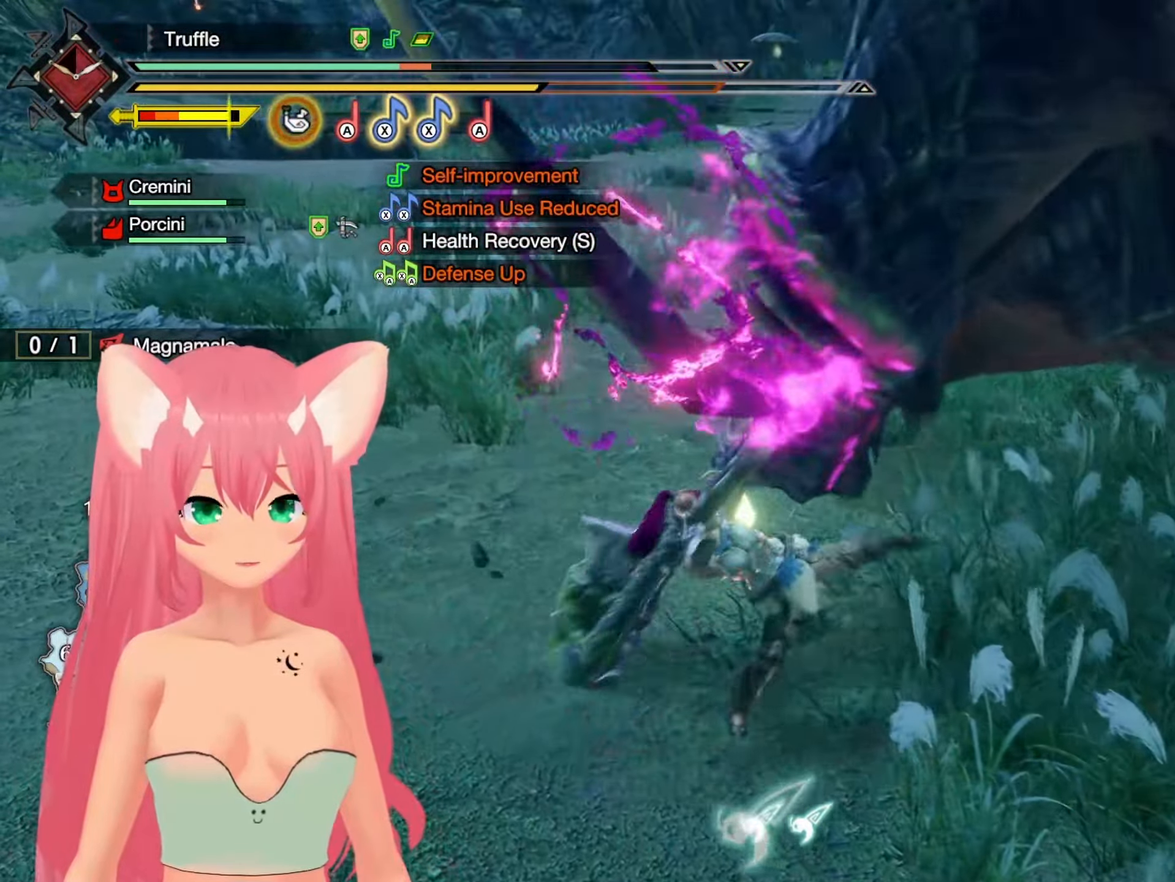
{"buttons": [], "left_stick": "up-right", "right_stick": "center"}
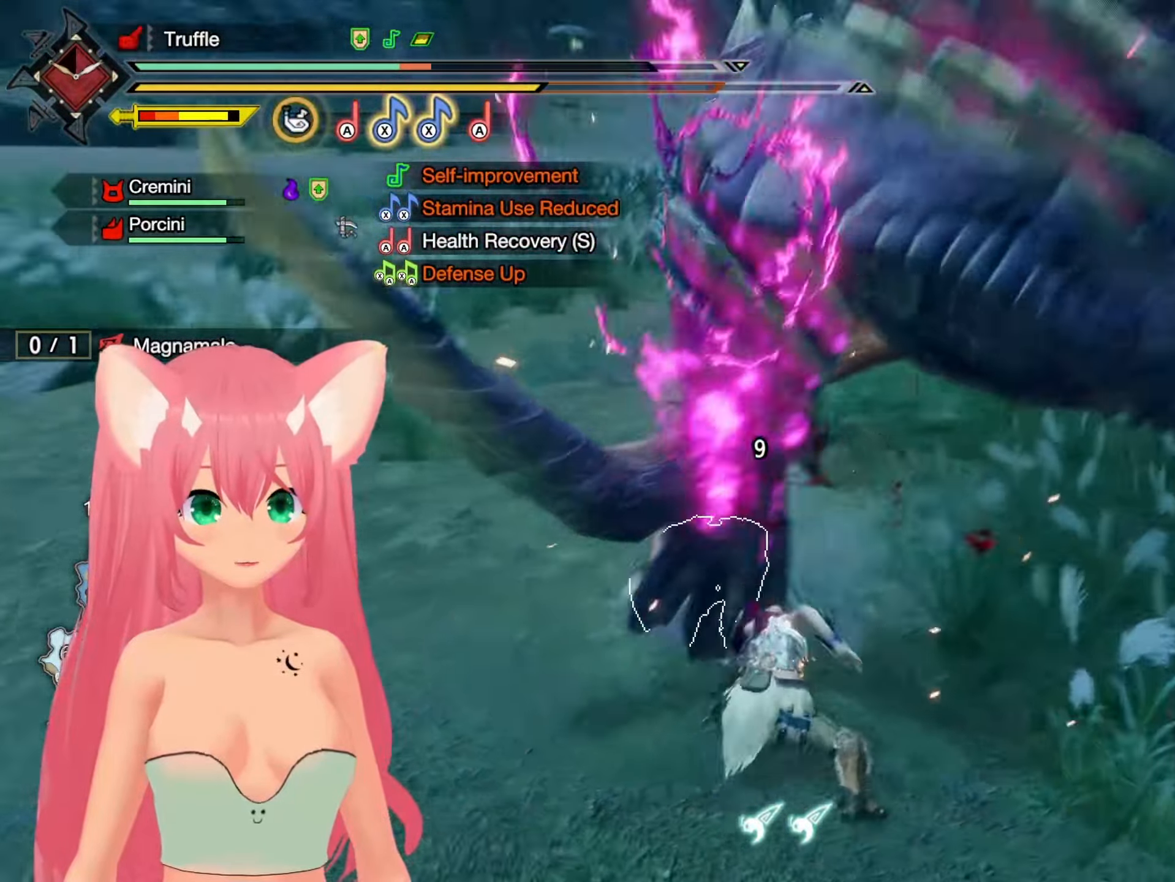
{"buttons": [], "left_stick": "up-right", "right_stick": "center", "events": [[33, "left_stick", "center"], [100, "X", "down"], [150, "left_stick", "up-right"], [200, "X", "up"], [267, "X", "down"], [350, "X", "up"], [433, "X", "down"], [500, "X", "up"]]}
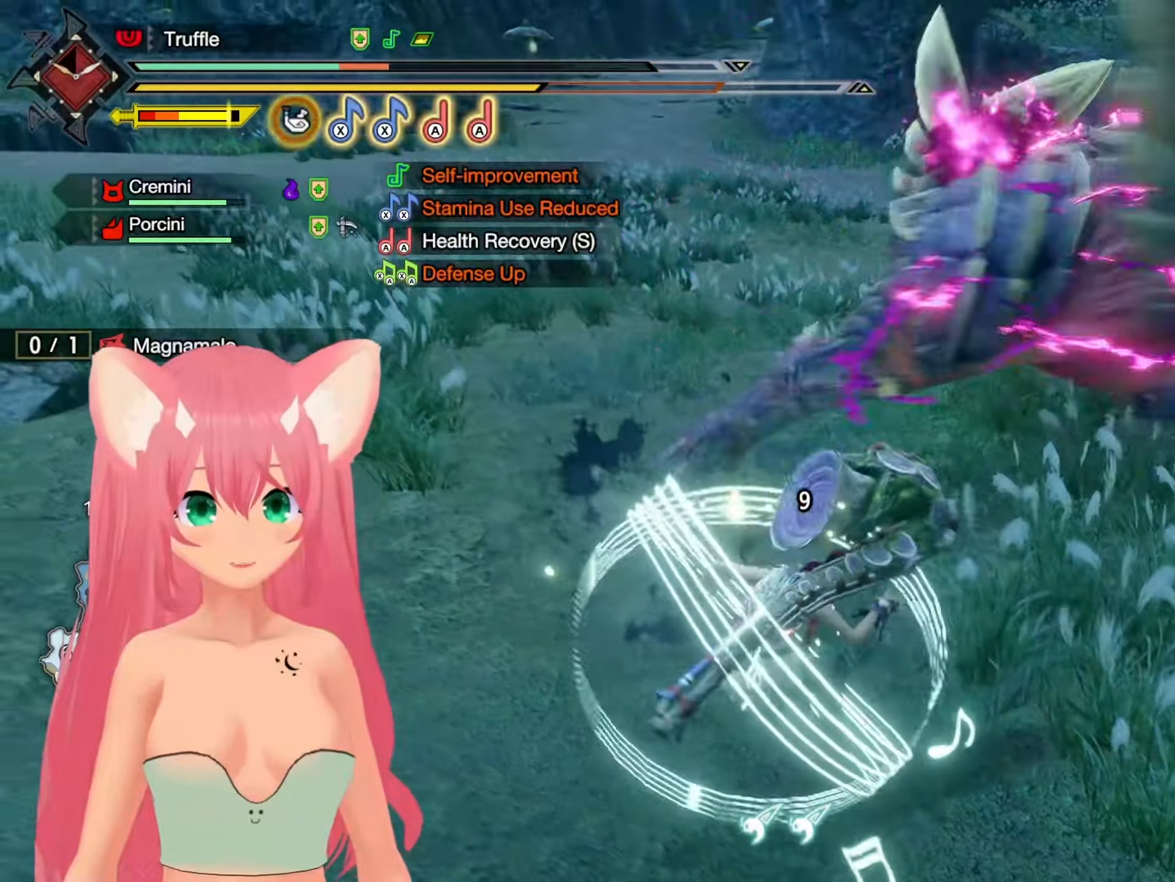
{"buttons": [], "left_stick": "up-right", "right_stick": "down-right", "events": [[83, "X", "down"], [150, "X", "up"], [417, "right_stick", "down-right"]]}
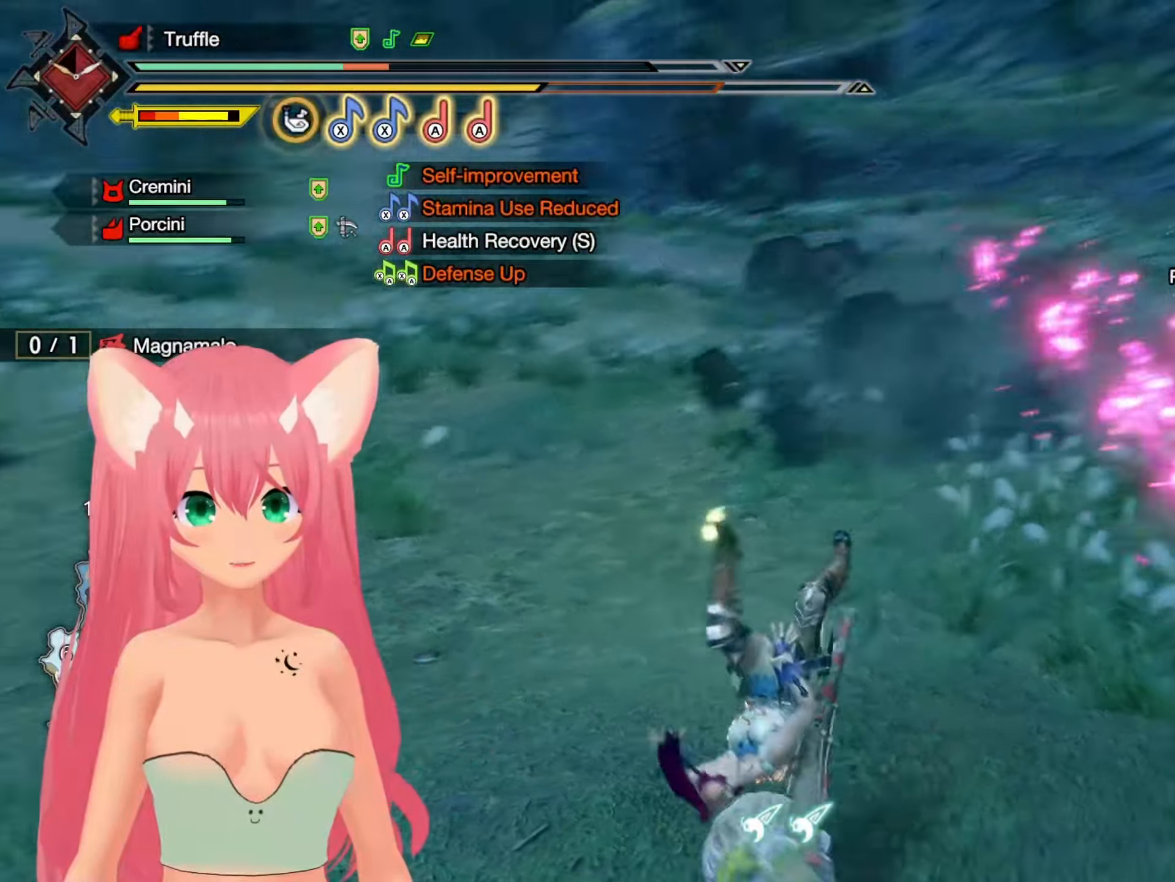
{"buttons": ["L2"], "left_stick": "down-right", "right_stick": "center", "events": [[83, "left_stick", "right"], [100, "right_stick", "center"], [167, "L2", "down"], [350, "left_stick", "down-right"], [383, "B", "down"], [450, "B", "up"]]}
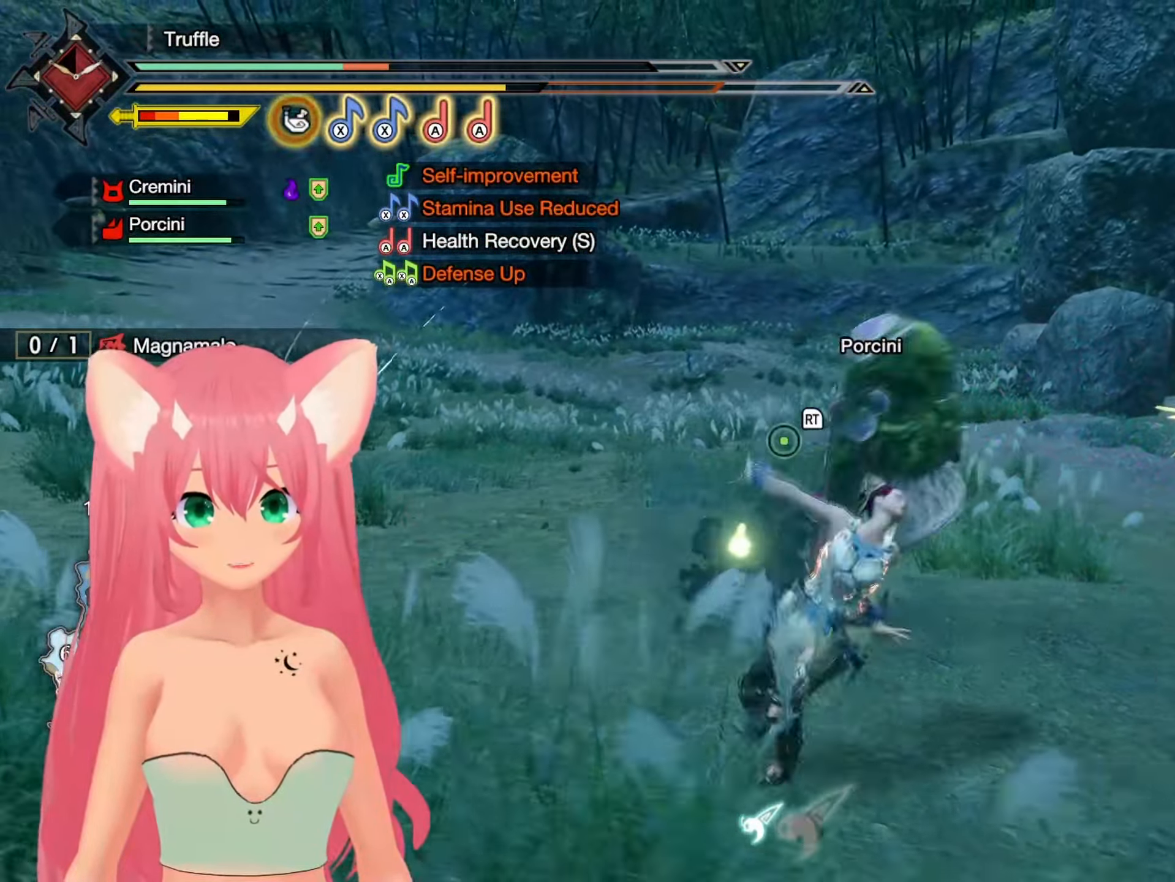
{"buttons": [], "left_stick": "down-right", "right_stick": "center", "events": [[33, "B", "down"], [117, "B", "up"], [200, "L2", "up"], [267, "left_stick", "center"], [333, "right_stick", "right"], [417, "left_stick", "down-right"], [500, "right_stick", "center"]]}
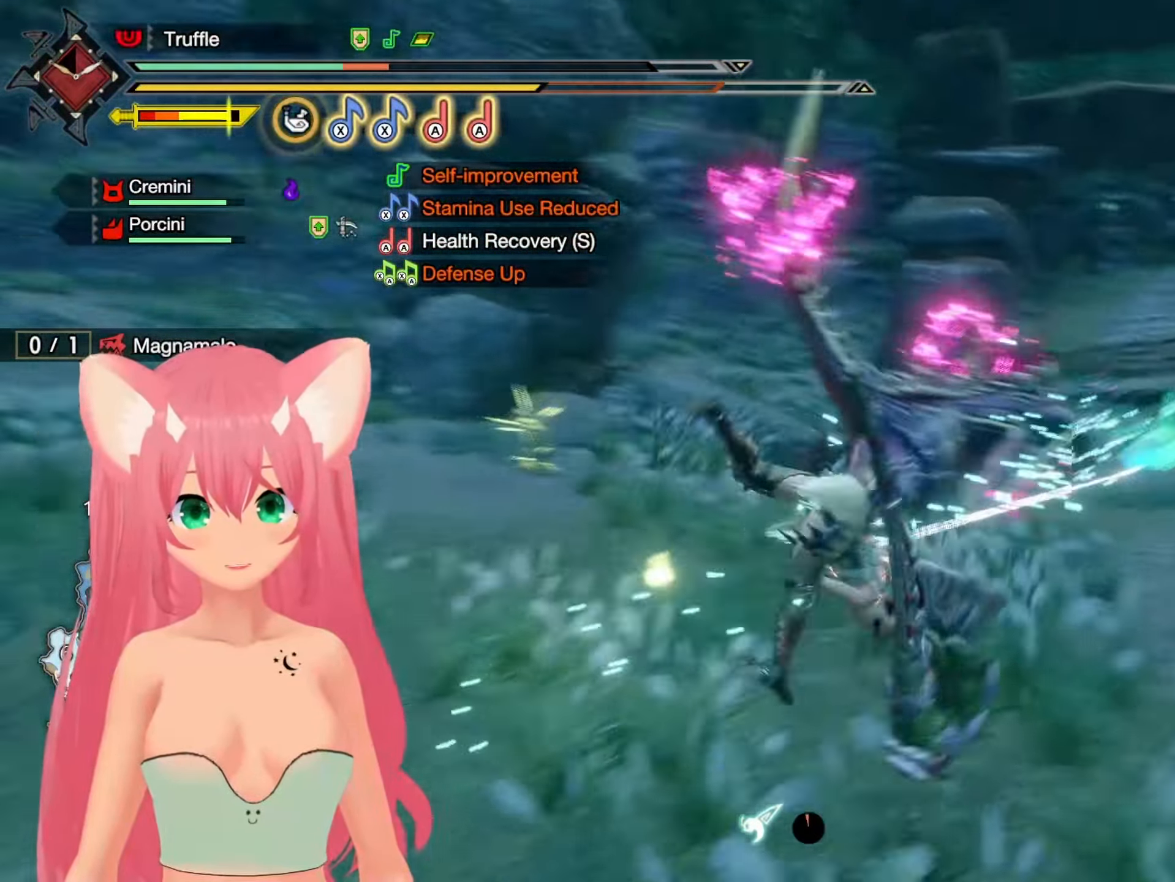
{"buttons": [], "left_stick": "right", "right_stick": "center", "events": [[33, "left_stick", "right"], [333, "right_stick", "left"], [450, "right_stick", "center"]]}
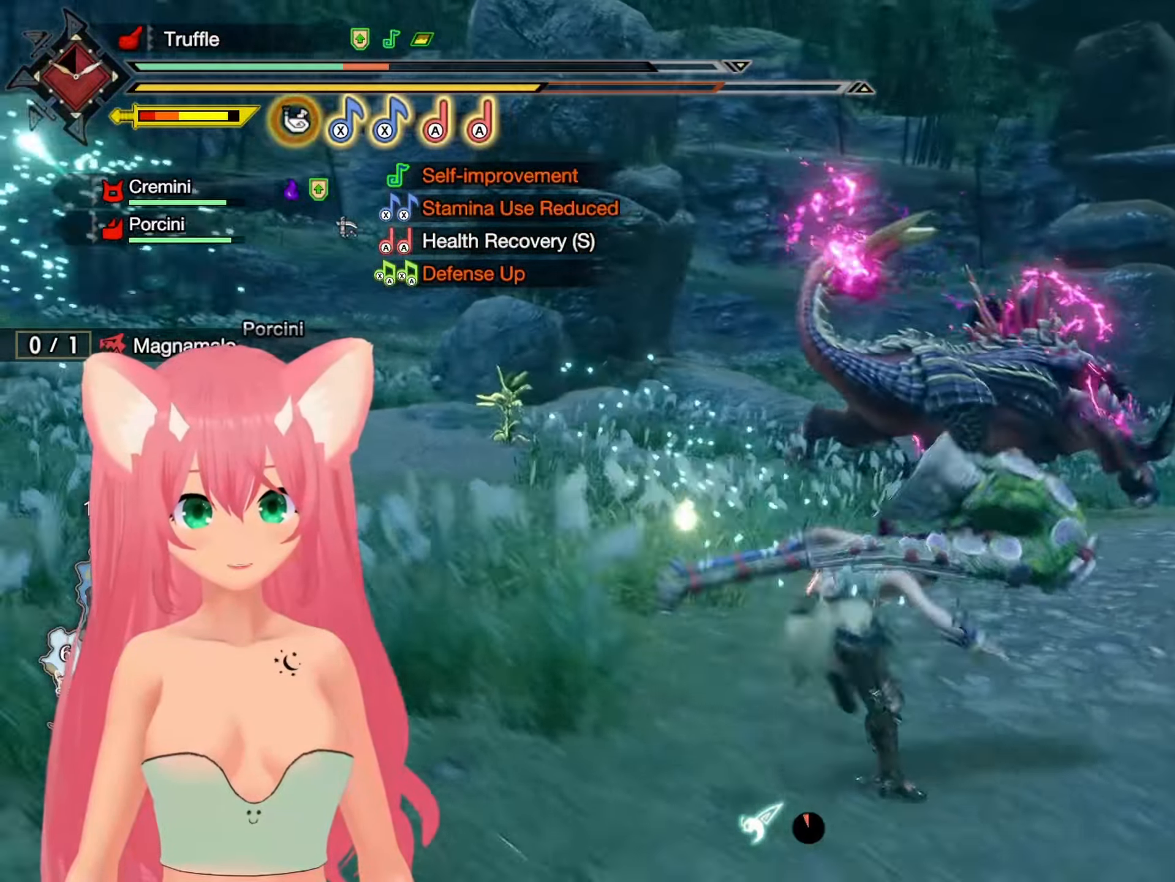
{"buttons": [], "left_stick": "down", "right_stick": "center", "events": [[83, "left_stick", "down"], [100, "Y", "down"], [167, "Y", "up"], [250, "Y", "down"], [333, "Y", "up"]]}
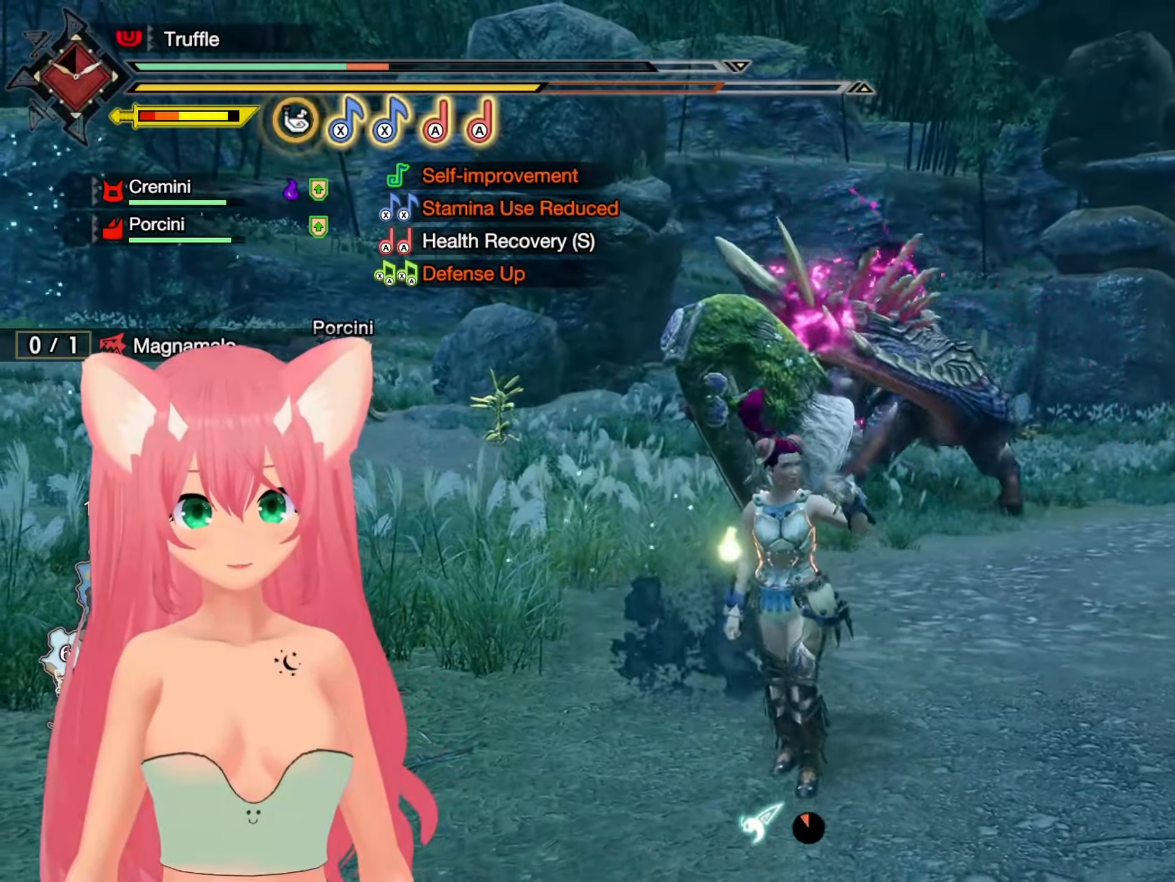
{"buttons": [], "left_stick": "down-right", "right_stick": "center", "events": [[333, "left_stick", "down-right"]]}
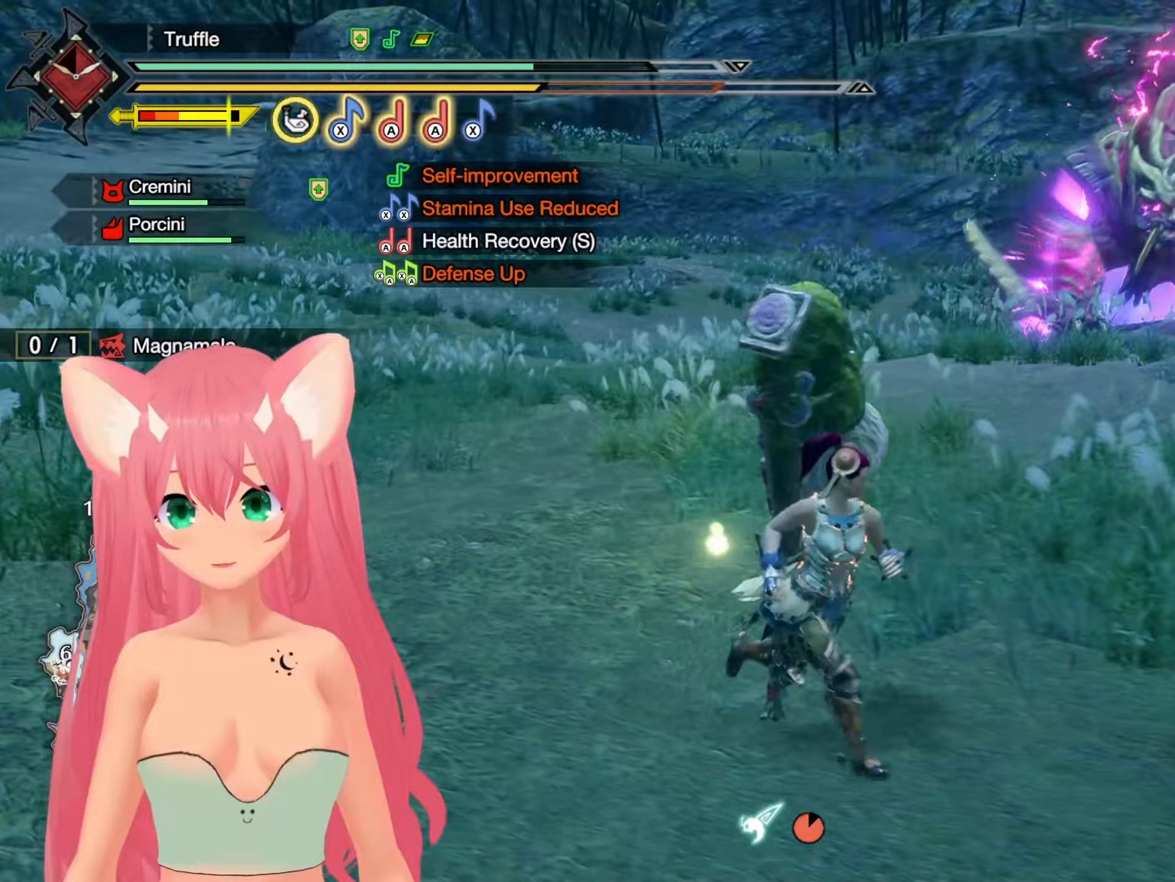
{"buttons": ["B", "R1"], "left_stick": "down", "right_stick": "center", "events": [[17, "left_stick", "down"], [83, "R1", "down"], [417, "B", "down"]]}
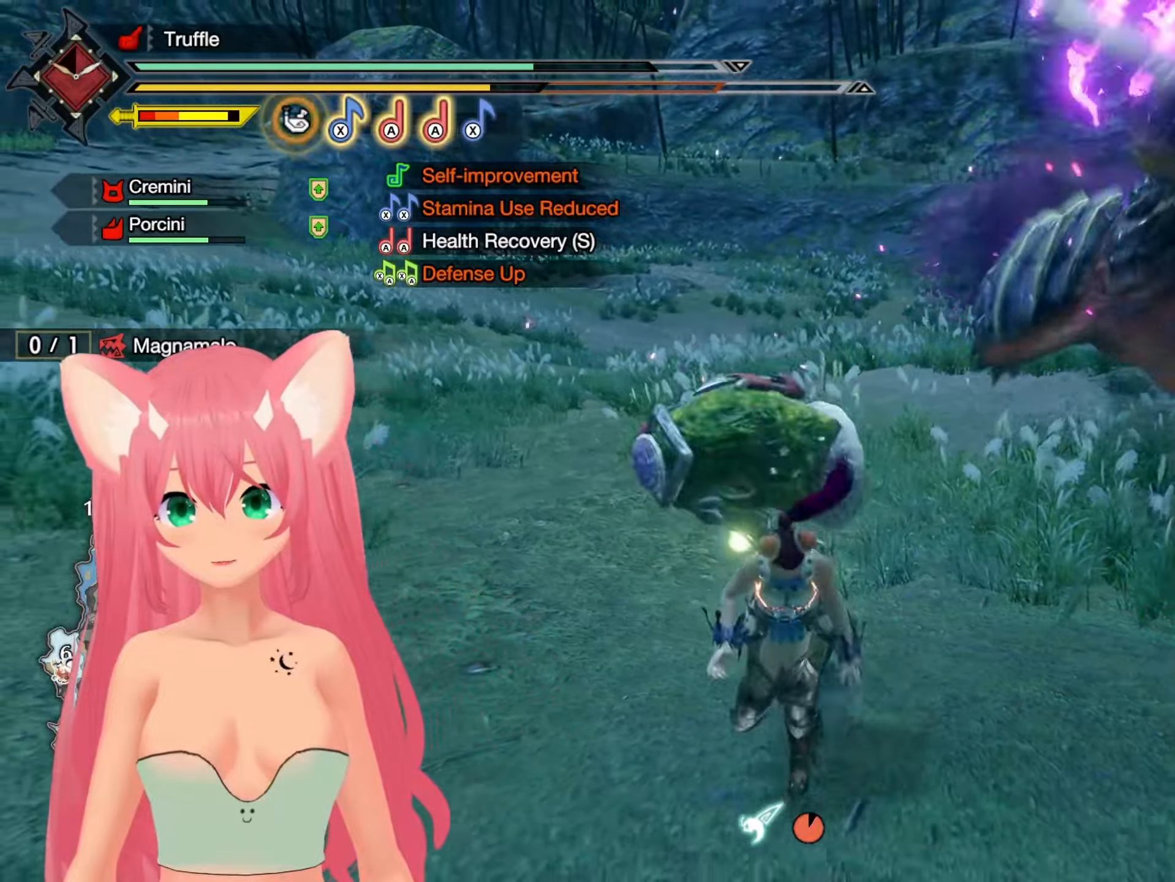
{"buttons": ["R1"], "left_stick": "down", "right_stick": "center", "events": [[17, "B", "up"], [67, "B", "down"], [150, "B", "up"], [217, "B", "down"], [300, "B", "up"]]}
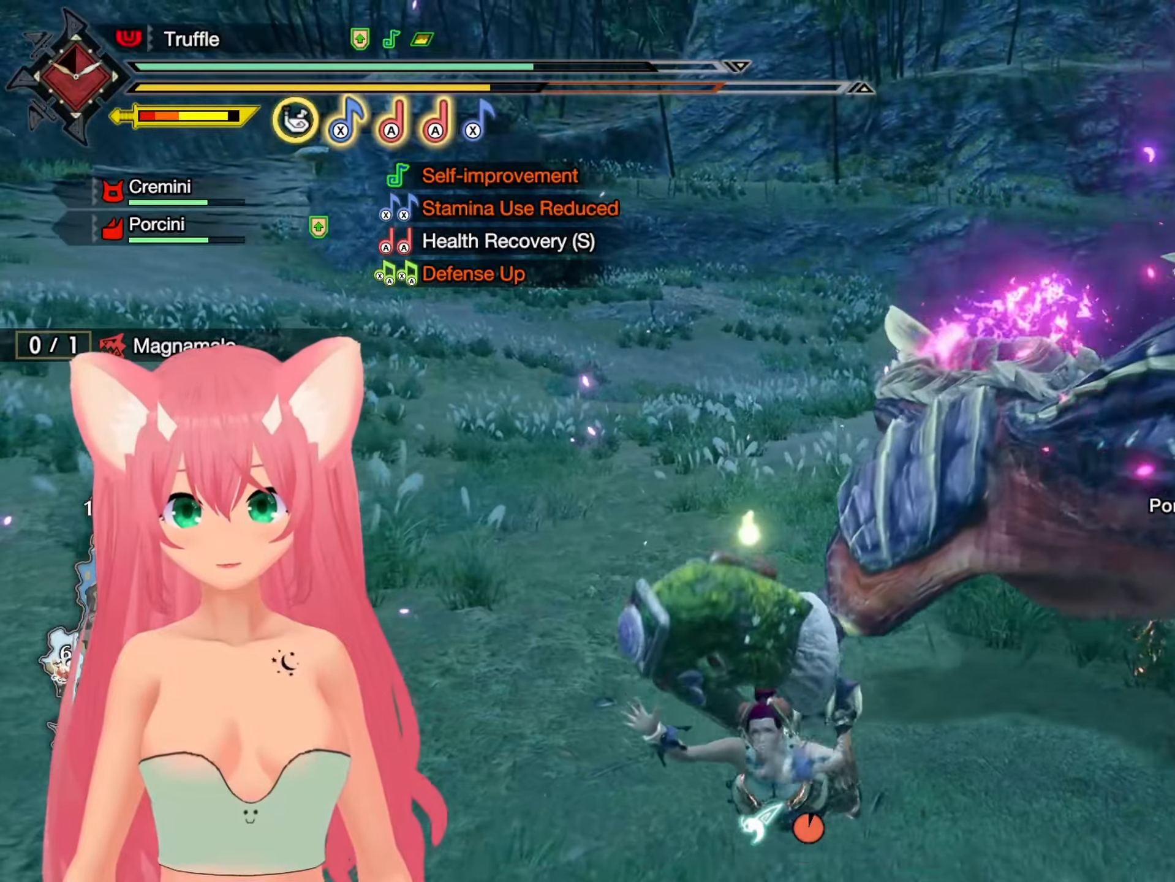
{"buttons": [], "left_stick": "center", "right_stick": "center", "events": [[117, "R1", "up"], [433, "left_stick", "center"]]}
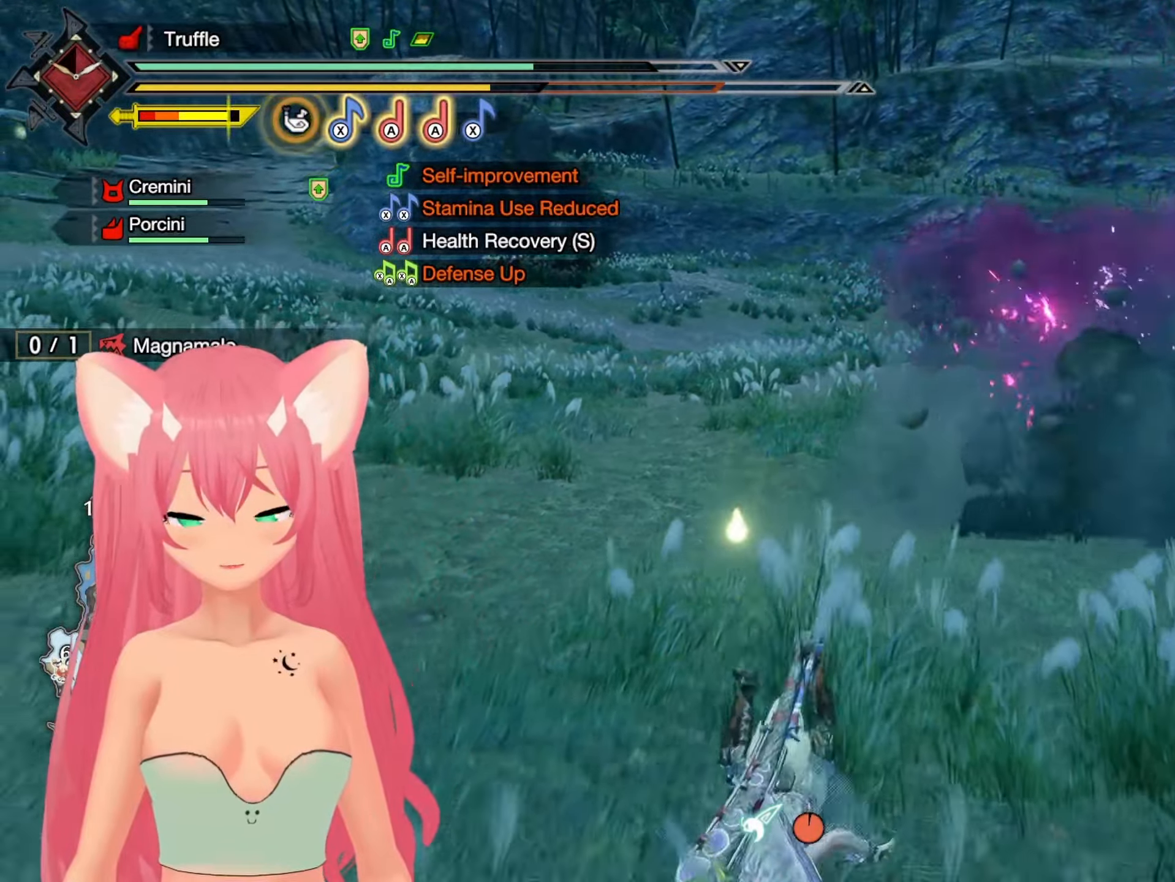
{"buttons": [], "left_stick": "down-right", "right_stick": "center", "events": [[17, "right_stick", "right"], [83, "left_stick", "down"], [267, "right_stick", "center"], [383, "left_stick", "down-right"]]}
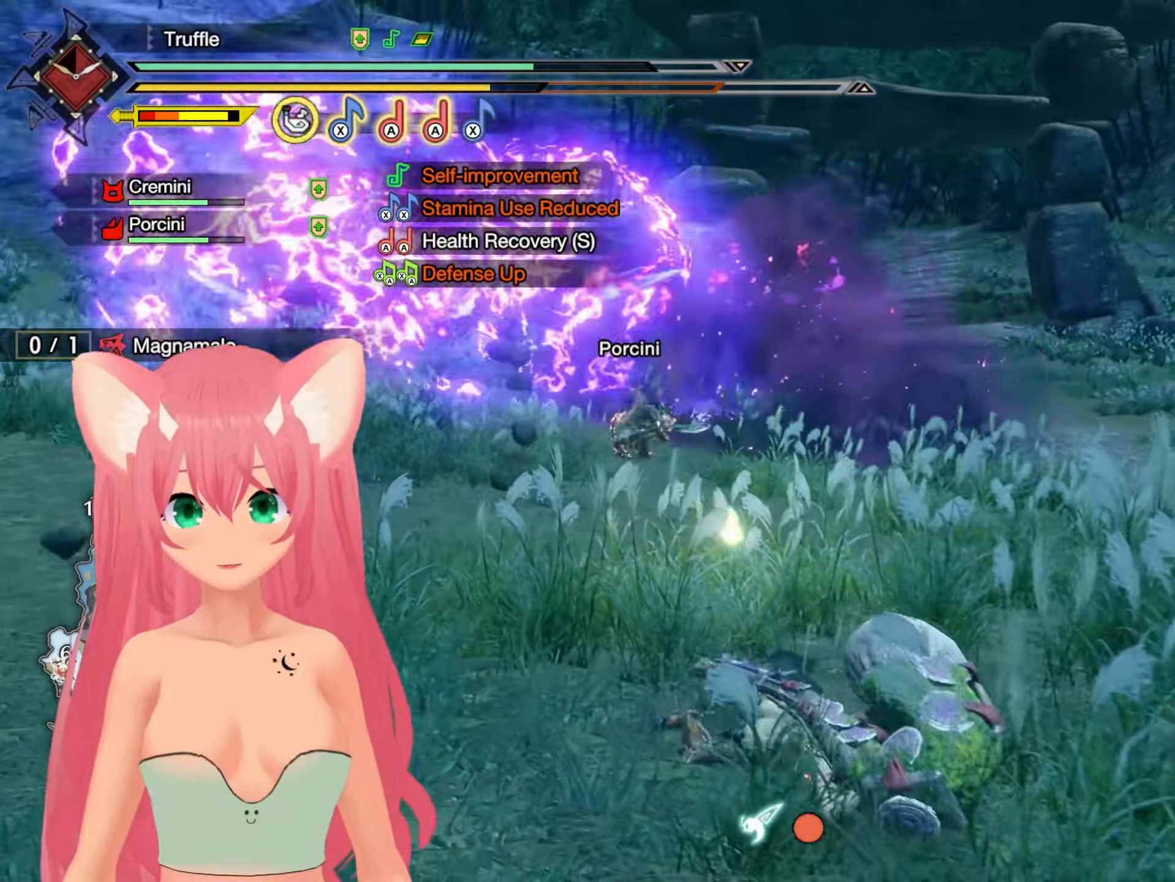
{"buttons": ["R1"], "left_stick": "down-right", "right_stick": "center", "events": [[317, "right_stick", "left"], [400, "R1", "down"], [417, "right_stick", "center"]]}